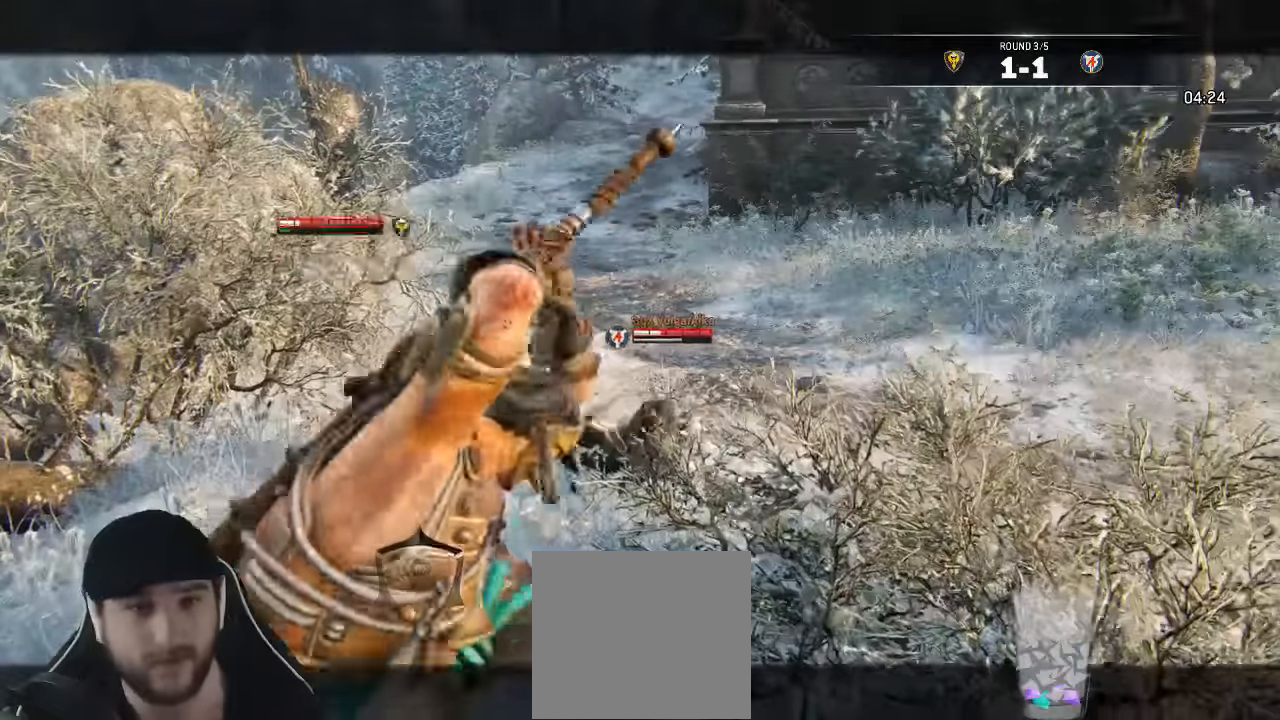
Gameplay with a controller (Xbox layout); each line is a JSON object with the inputs held at the frame after it (dt_ms = milliseconds from this image to that frame). "events" lists button and stick changes between this image and that frame as [ms after this image, input, new state], when the widget could be followed in between. Not read: SELECT.
{"dt_ms": 500, "buttons": ["L2", "R2", "R3"], "left_stick": "up", "right_stick": "up", "events": []}
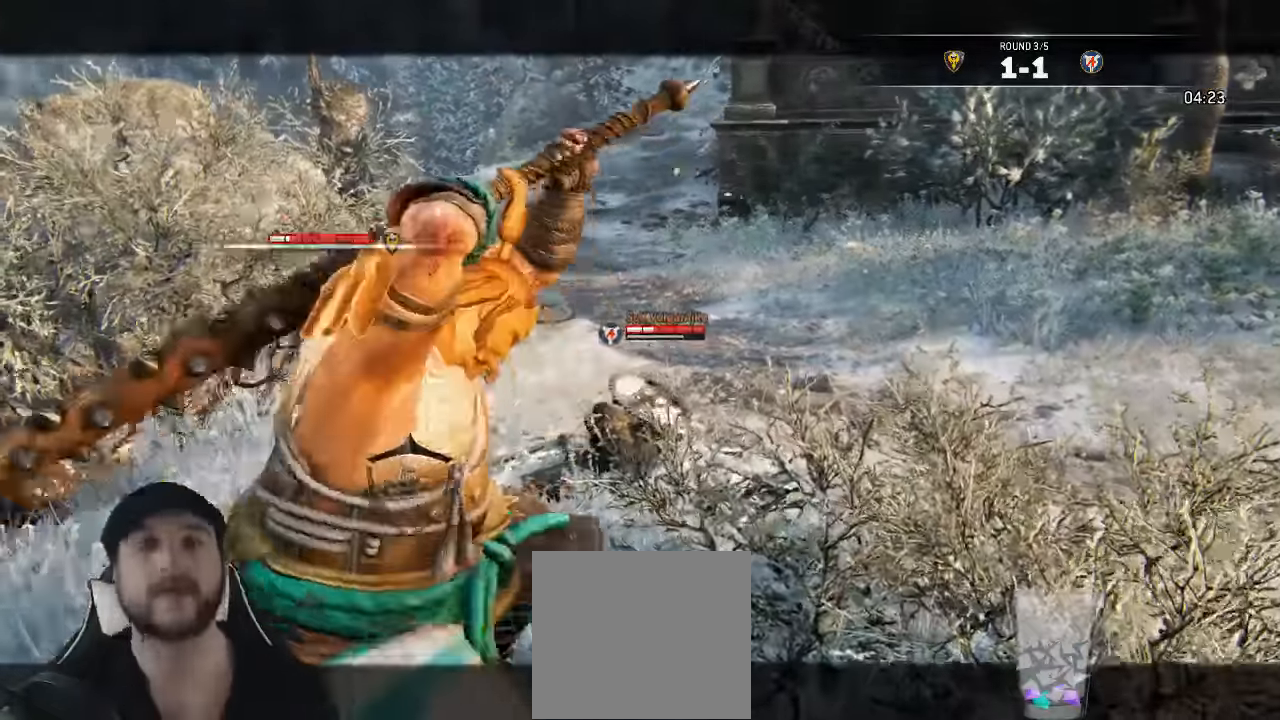
{"dt_ms": 500, "buttons": ["L2", "R2", "R3"], "left_stick": "center", "right_stick": "up"}
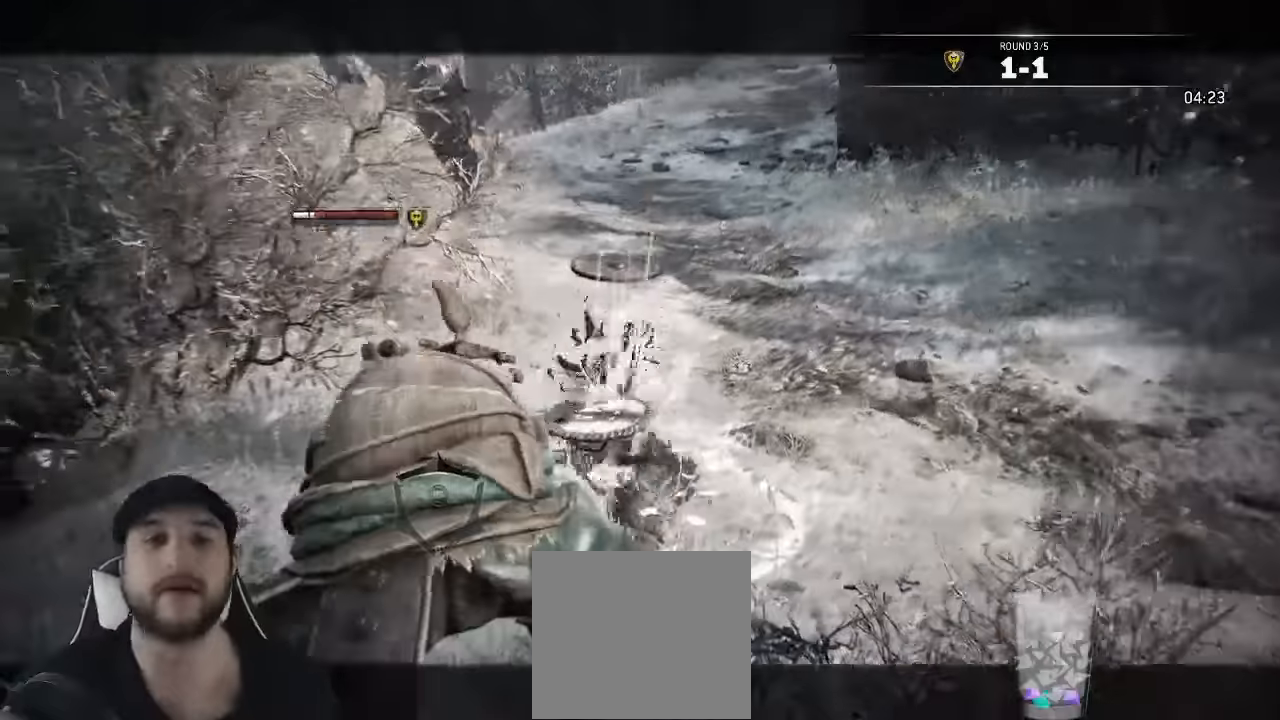
{"dt_ms": 500, "buttons": [], "left_stick": "right", "right_stick": "down-left"}
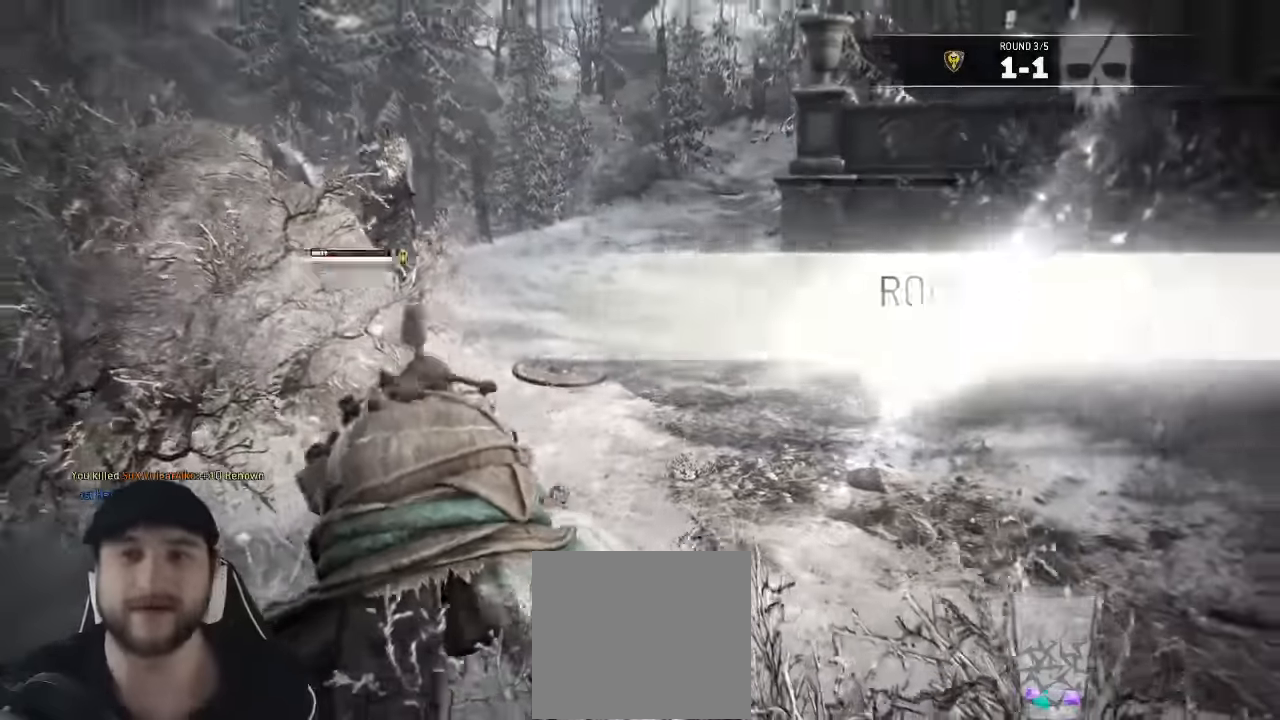
{"dt_ms": 500, "buttons": ["L3"], "left_stick": "up-right", "right_stick": "center"}
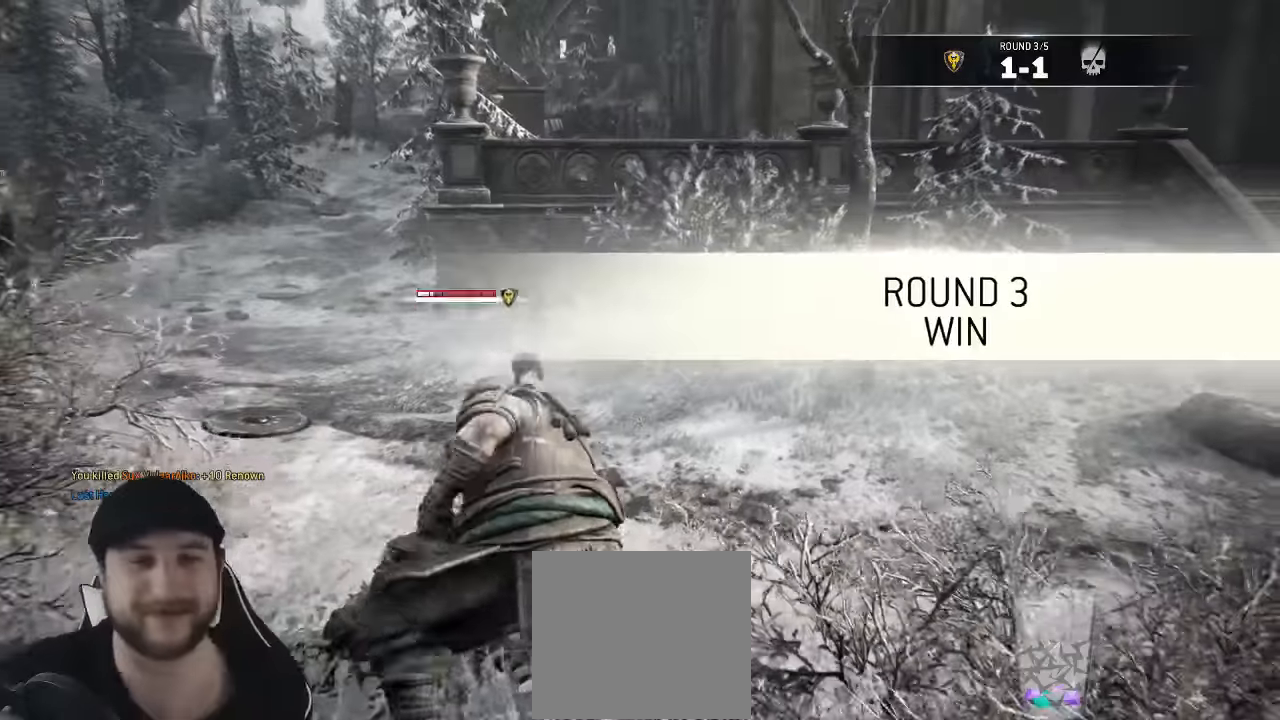
{"dt_ms": 1000, "buttons": ["L3"], "left_stick": "up", "right_stick": "right"}
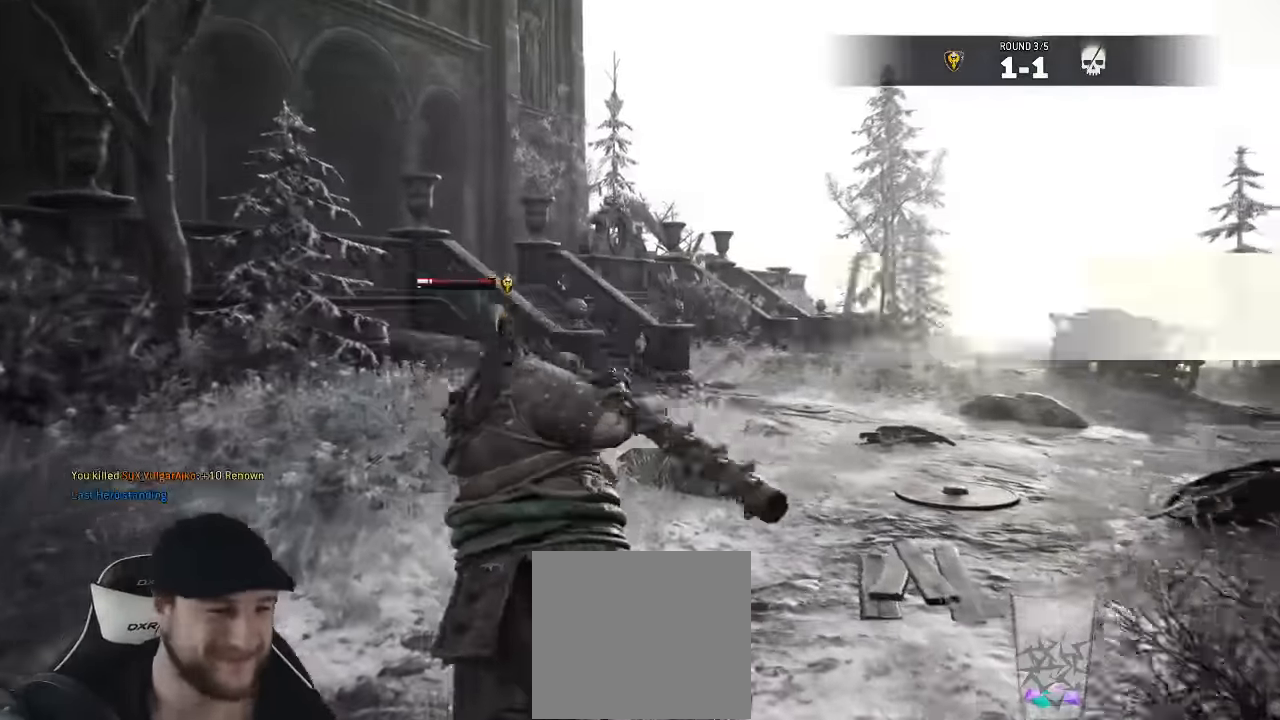
{"dt_ms": 500, "buttons": ["L3"], "left_stick": "up", "right_stick": "center"}
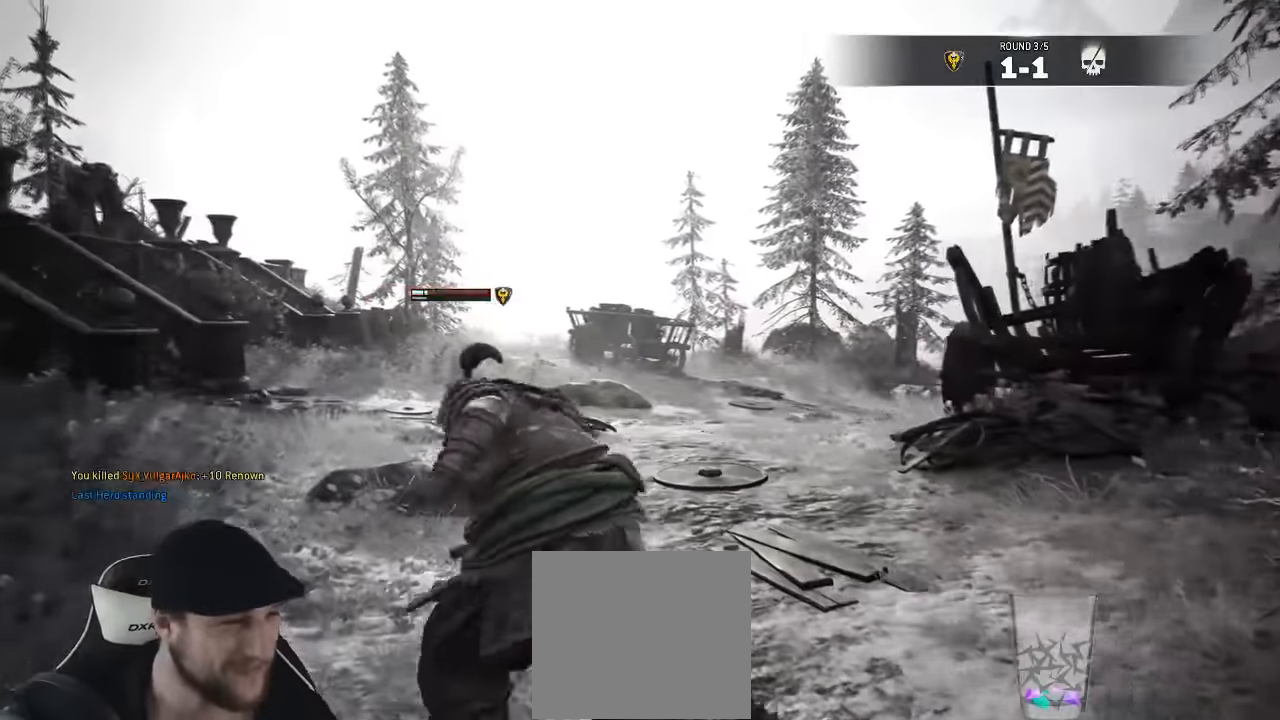
{"dt_ms": 500, "buttons": ["L3"], "left_stick": "up", "right_stick": "center"}
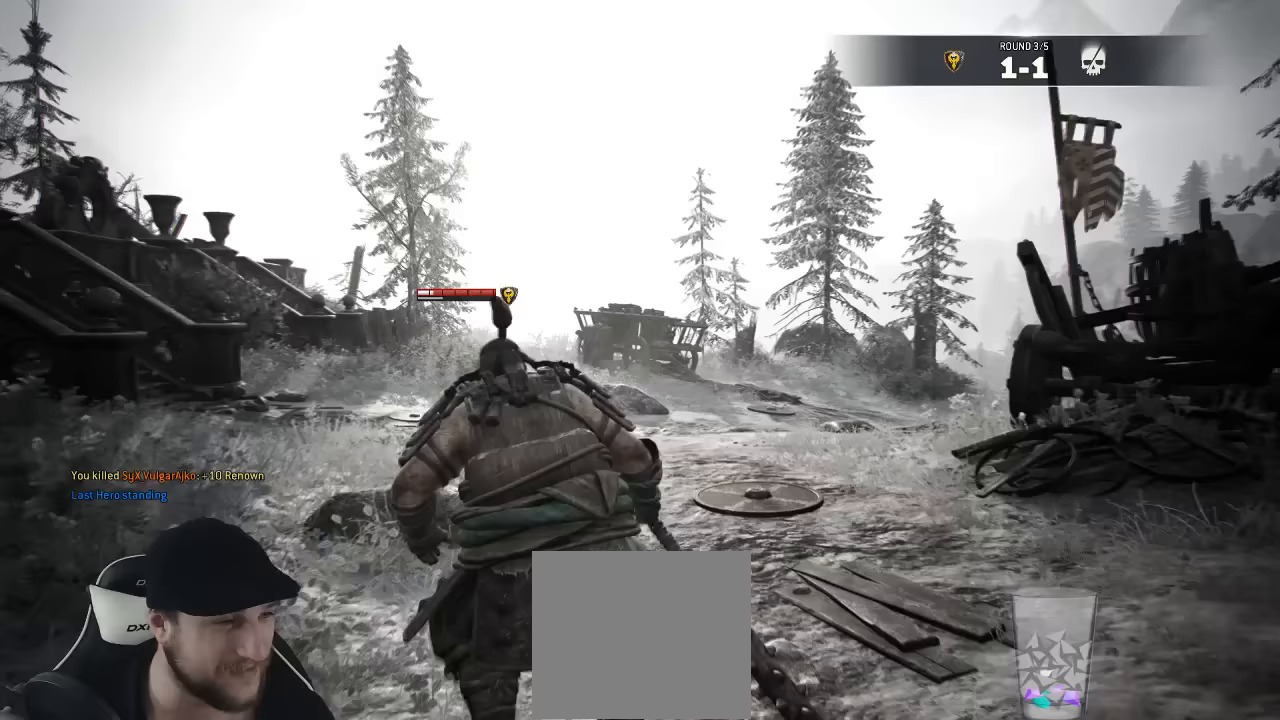
{"dt_ms": 500, "buttons": ["L3"], "left_stick": "up", "right_stick": "center", "events": []}
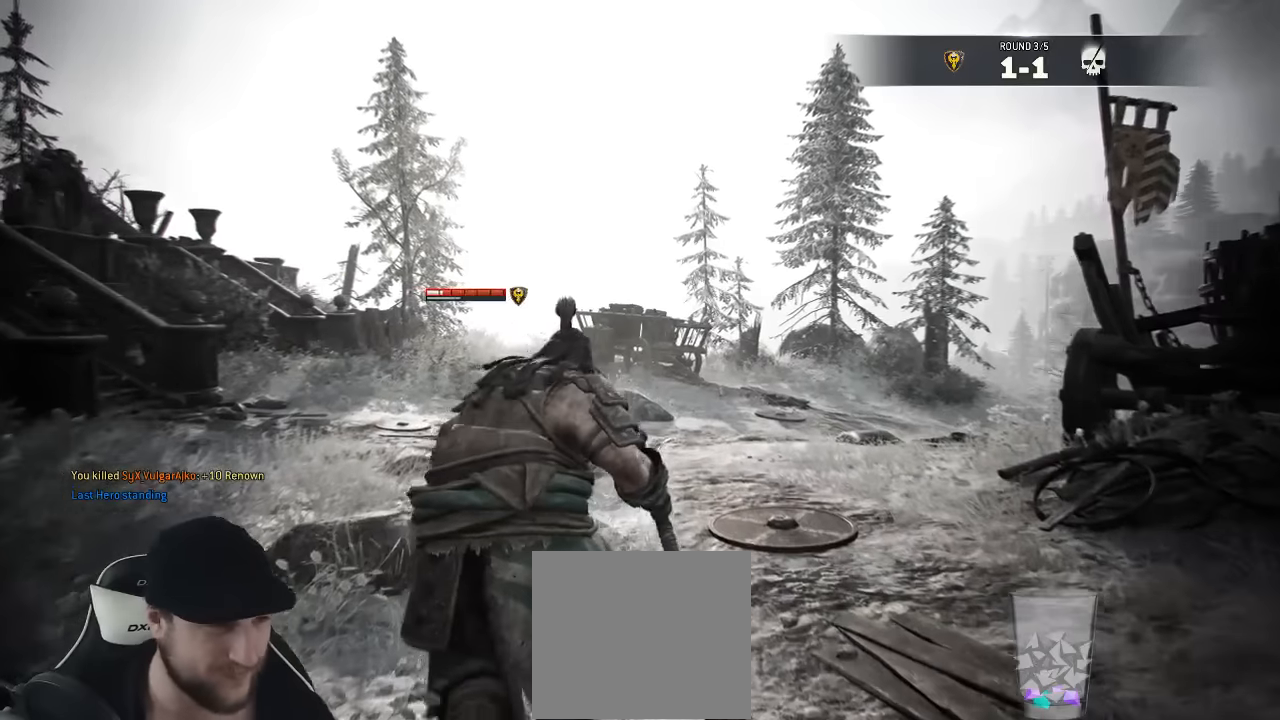
{"dt_ms": 500, "buttons": [], "left_stick": "up", "right_stick": "center"}
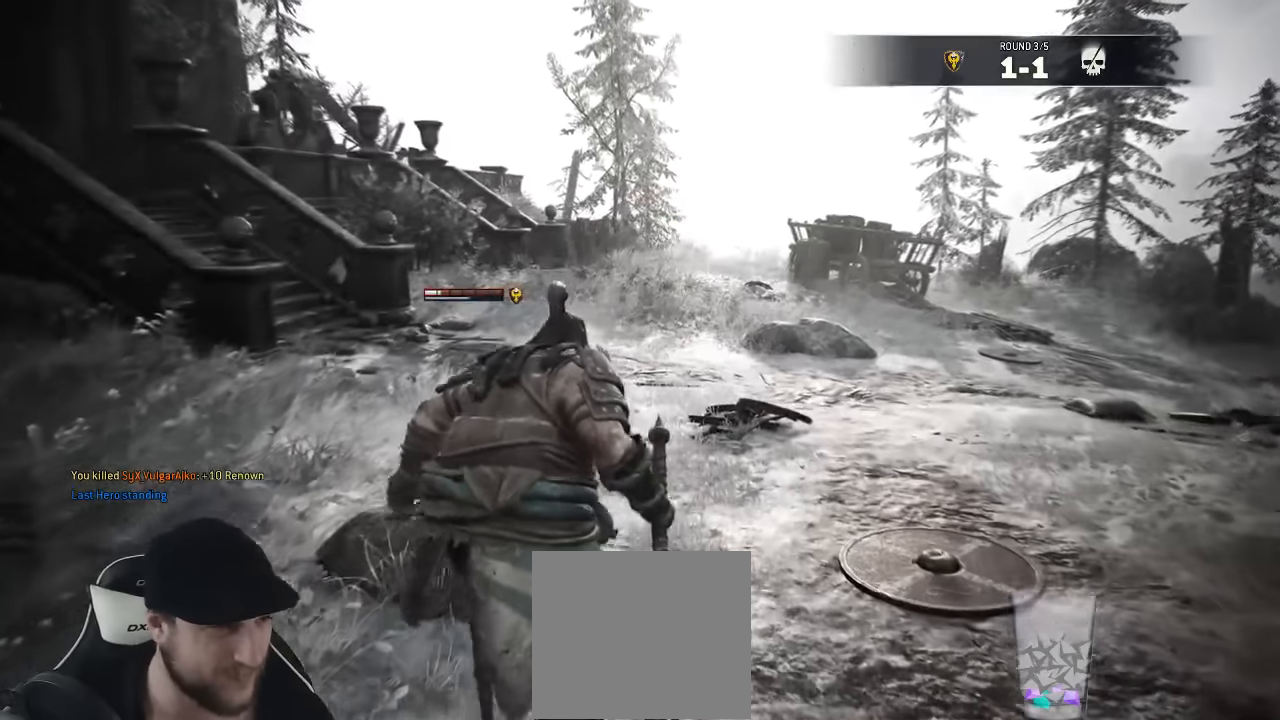
{"dt_ms": 500, "buttons": [], "left_stick": "up", "right_stick": "center", "events": []}
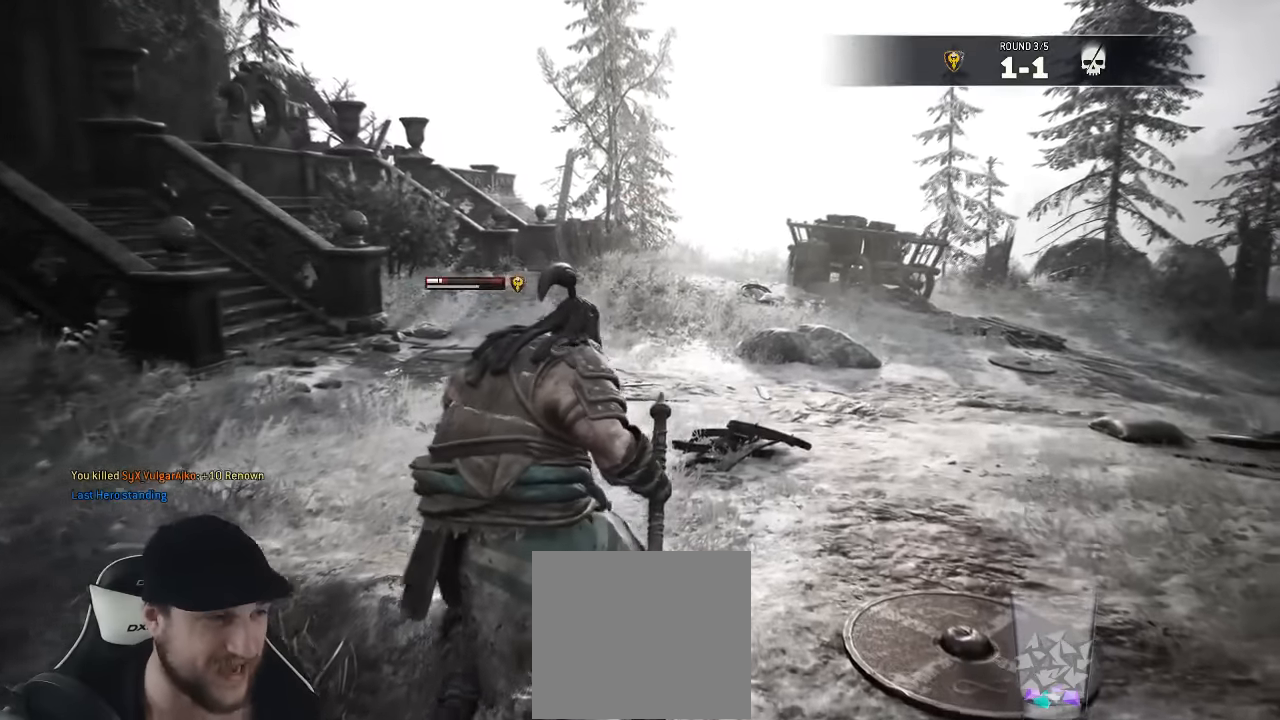
{"dt_ms": 500, "buttons": [], "left_stick": "up", "right_stick": "right", "events": [[433, "right_stick", "right"]]}
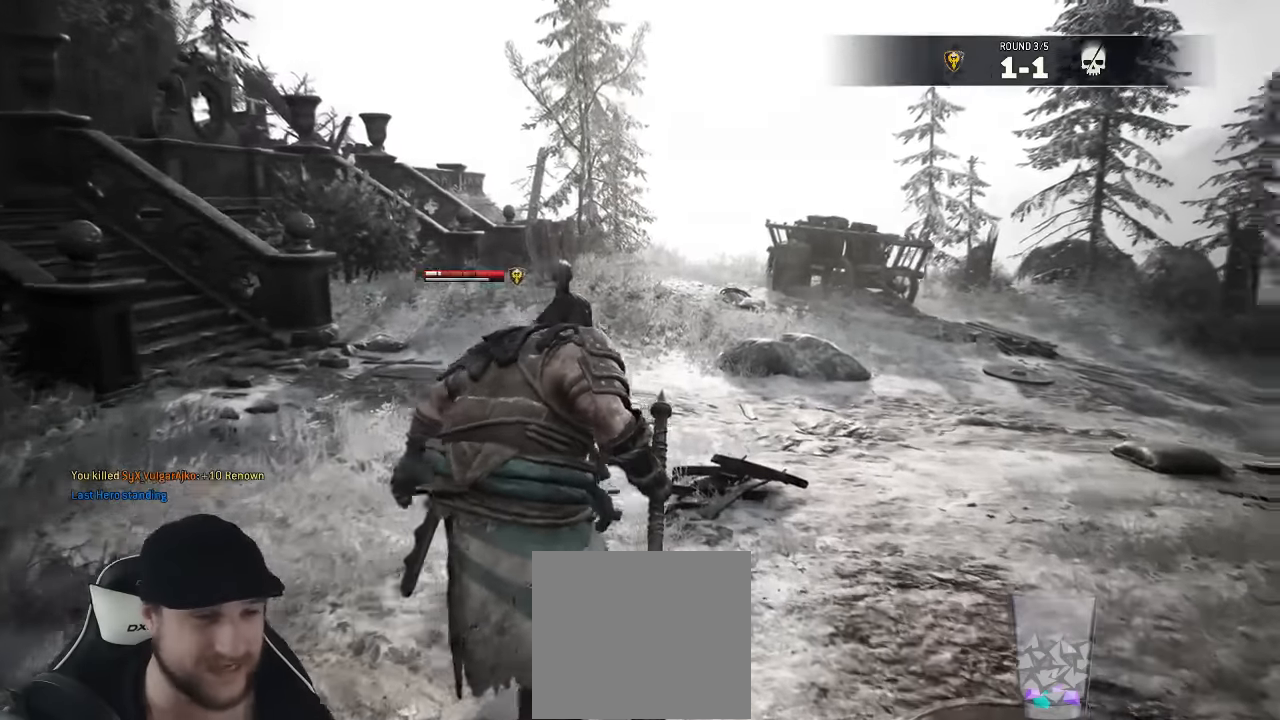
{"dt_ms": 500, "buttons": [], "left_stick": "up", "right_stick": "center", "events": [[100, "right_stick", "center"]]}
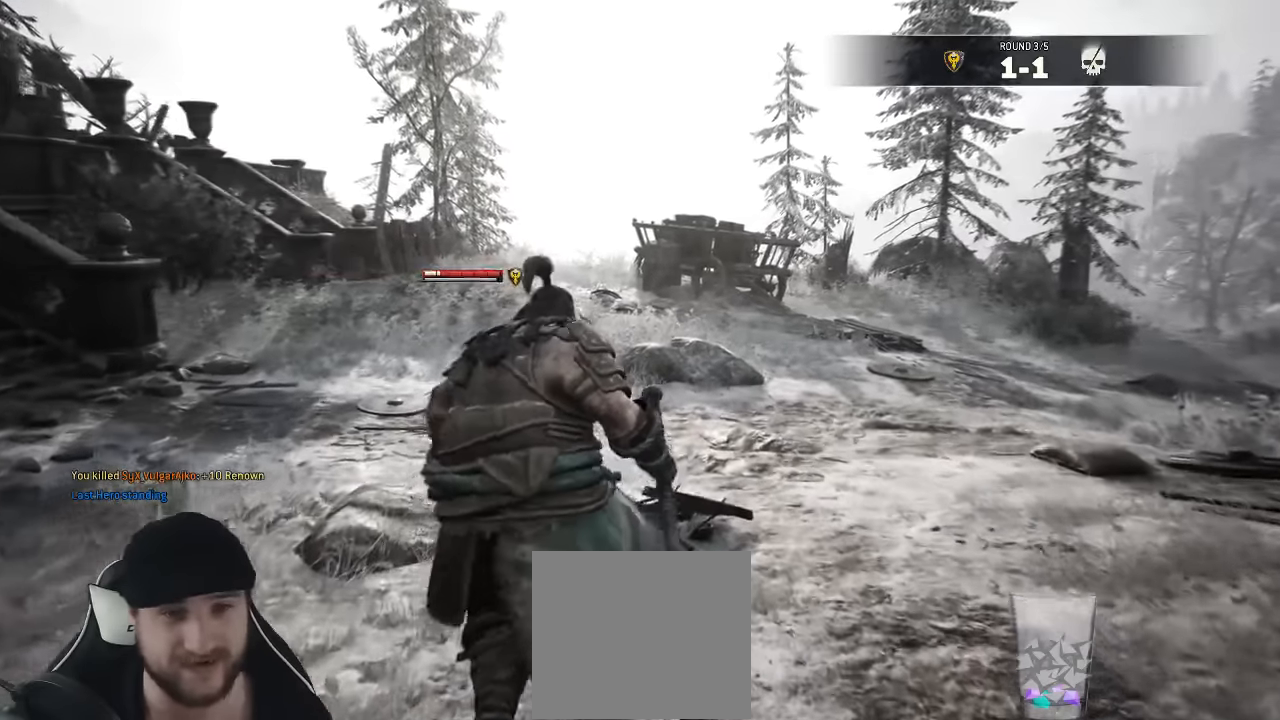
{"dt_ms": 500, "buttons": [], "left_stick": "up", "right_stick": "center", "events": []}
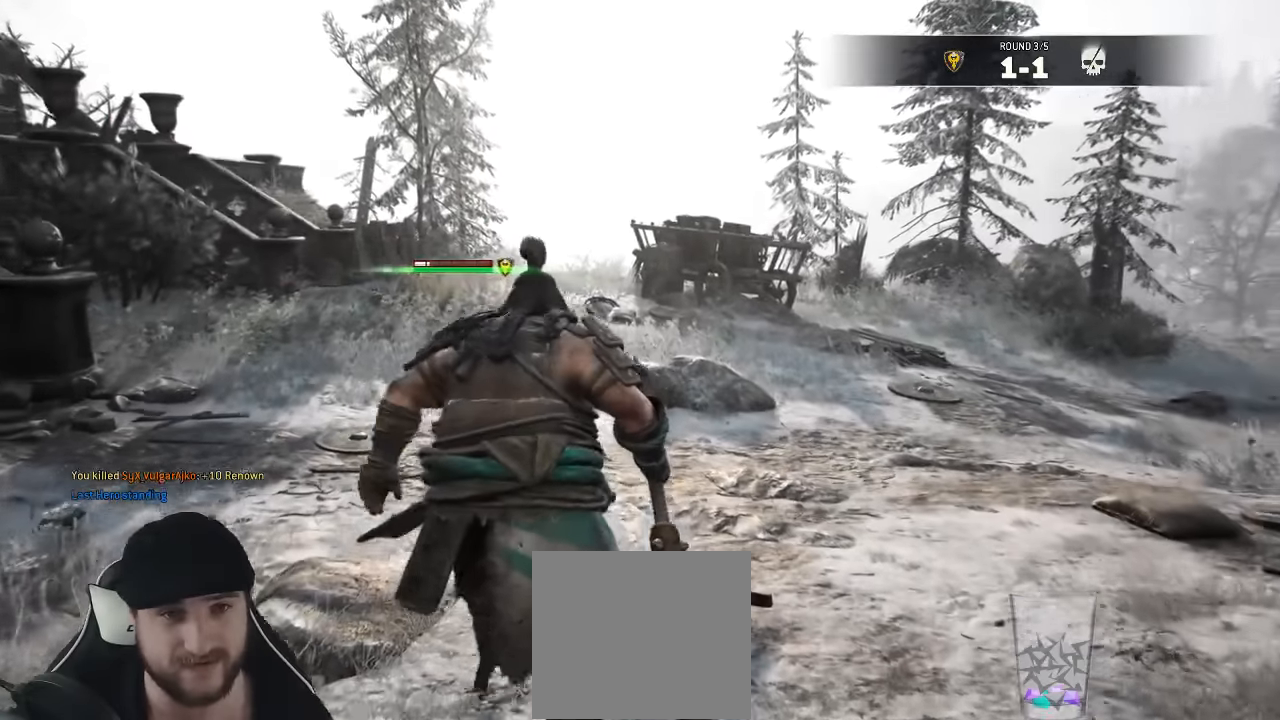
{"dt_ms": 500, "buttons": ["L3"], "left_stick": "up", "right_stick": "center", "events": [[83, "L3", "down"]]}
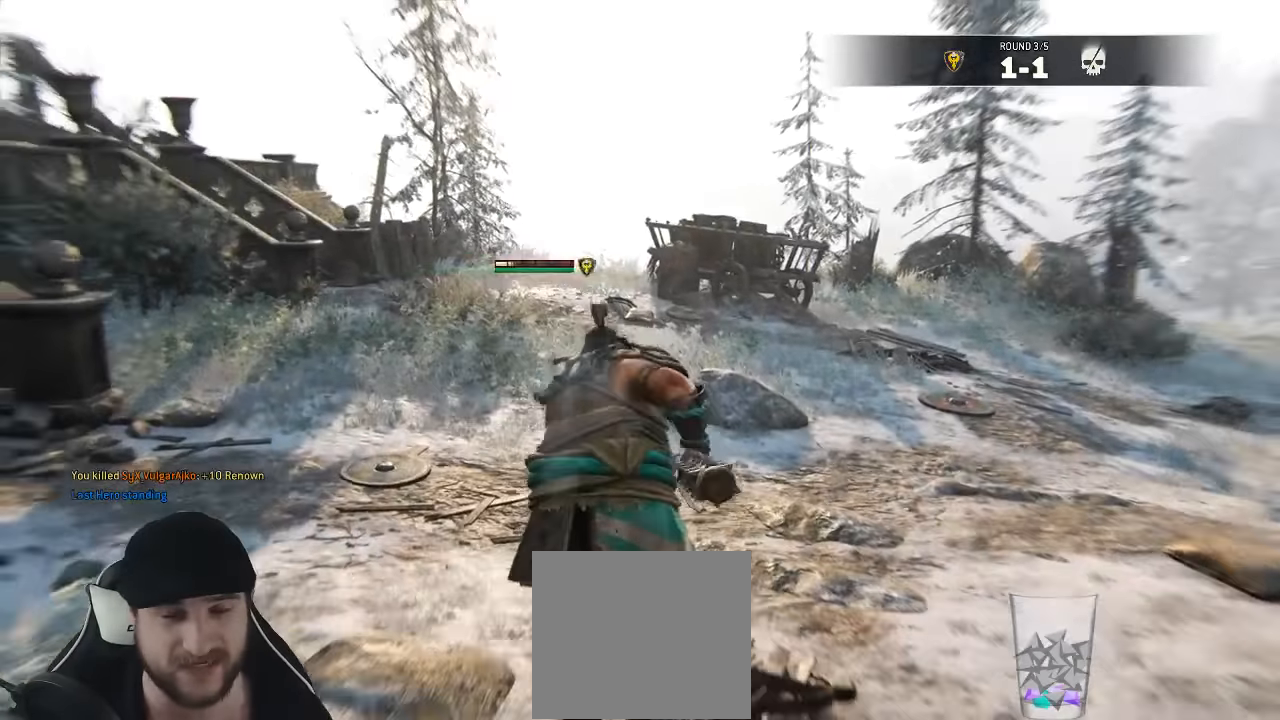
{"dt_ms": 500, "buttons": ["L3"], "left_stick": "down", "right_stick": "center", "events": [[67, "left_stick", "up-left"], [200, "left_stick", "down-left"], [250, "left_stick", "down"]]}
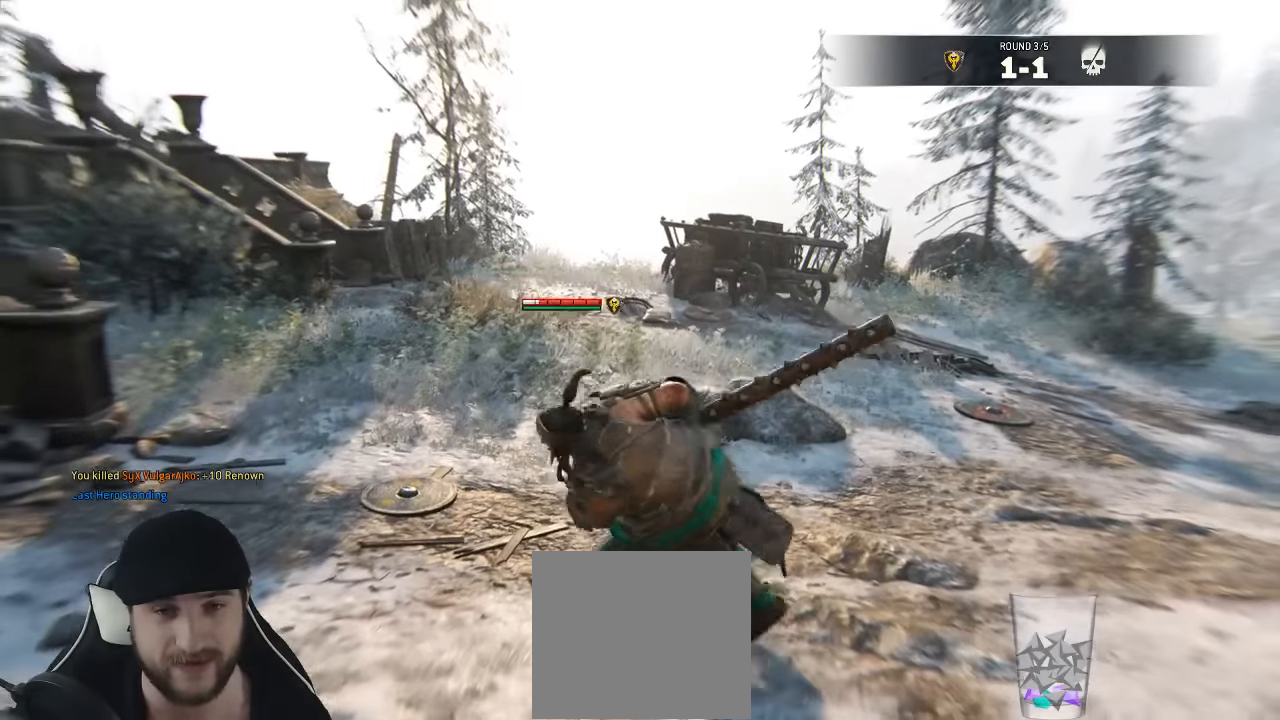
{"dt_ms": 500, "buttons": ["A", "L3"], "left_stick": "right", "right_stick": "center", "events": [[367, "A", "down"], [500, "left_stick", "right"]]}
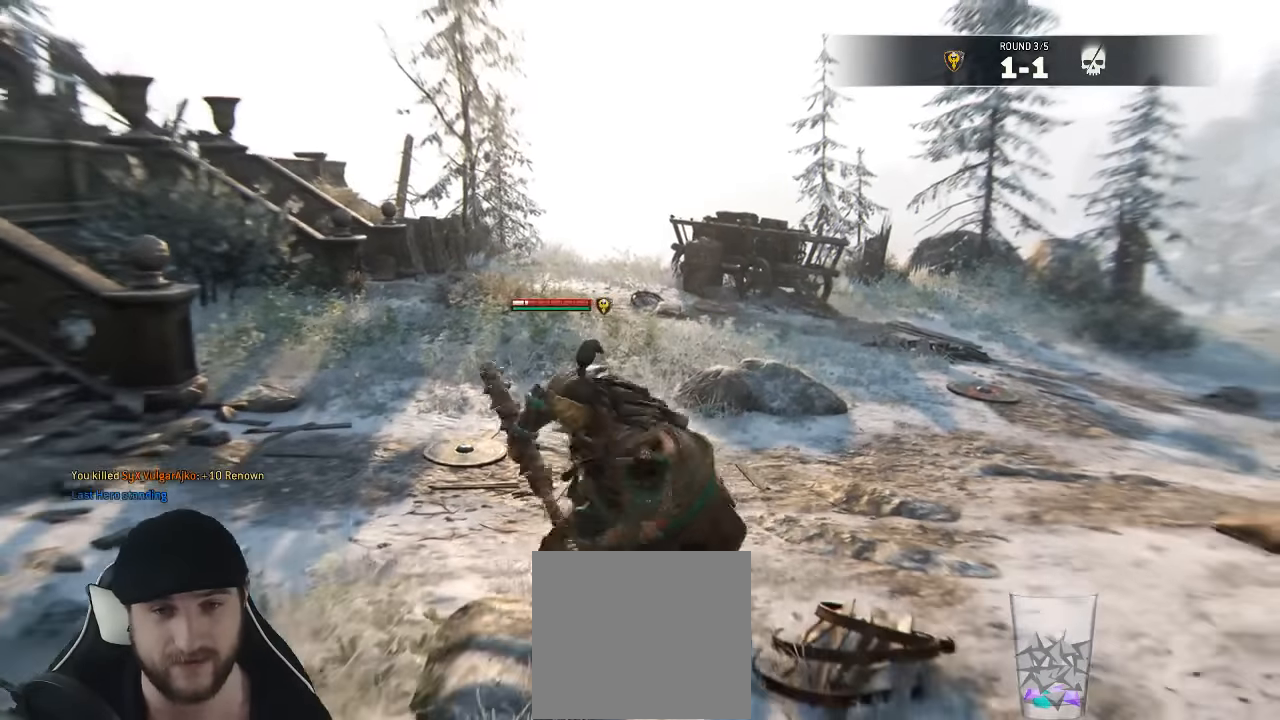
{"dt_ms": 500, "buttons": ["B", "L3"], "left_stick": "left", "right_stick": "center"}
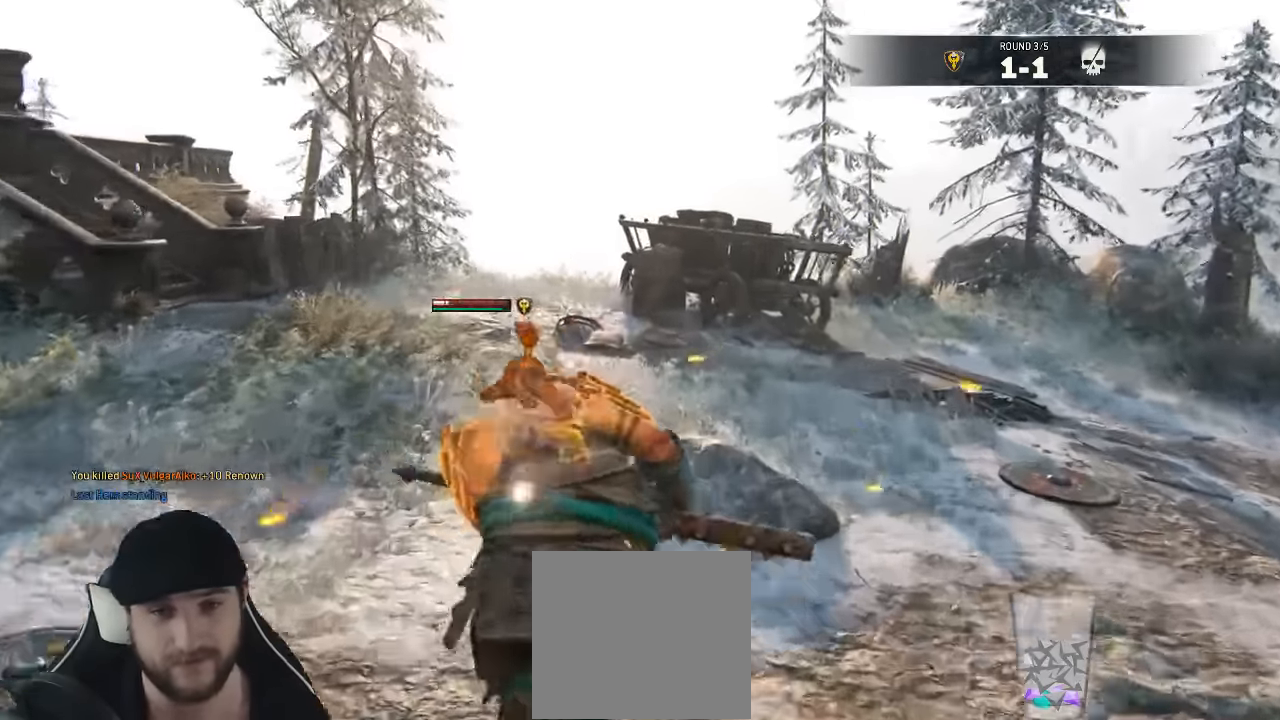
{"dt_ms": 500, "buttons": [], "left_stick": "down", "right_stick": "center", "events": [[100, "B", "up"], [117, "left_stick", "down"], [150, "L3", "up"]]}
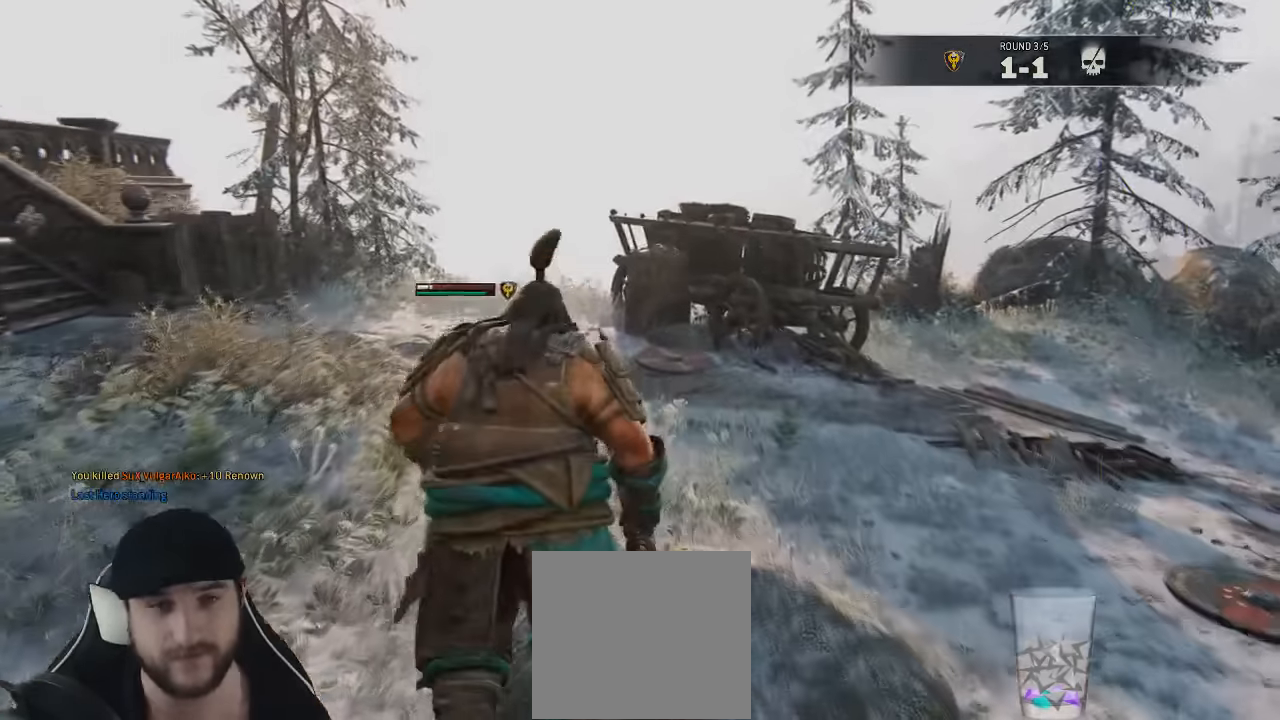
{"dt_ms": 500, "buttons": [], "left_stick": "down", "right_stick": "center", "events": [[67, "L3", "down"], [484, "L3", "up"]]}
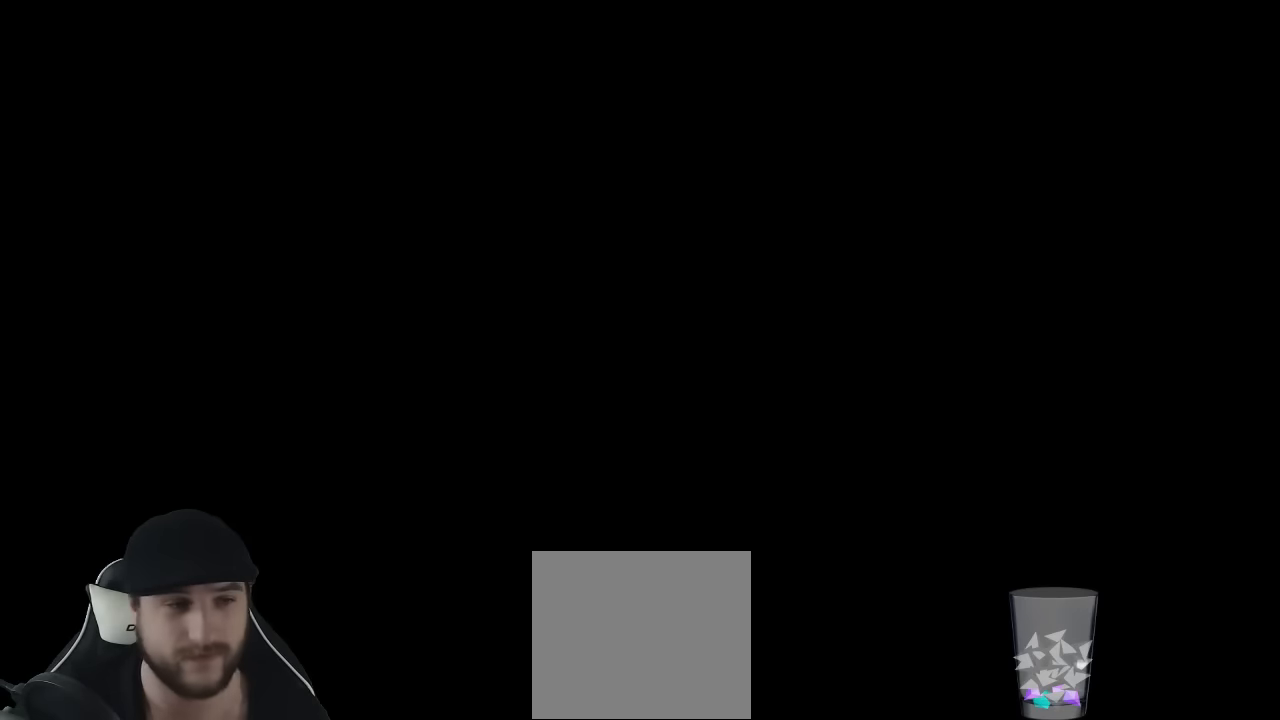
{"dt_ms": 500, "buttons": [], "left_stick": "center", "right_stick": "center", "events": [[50, "left_stick", "center"]]}
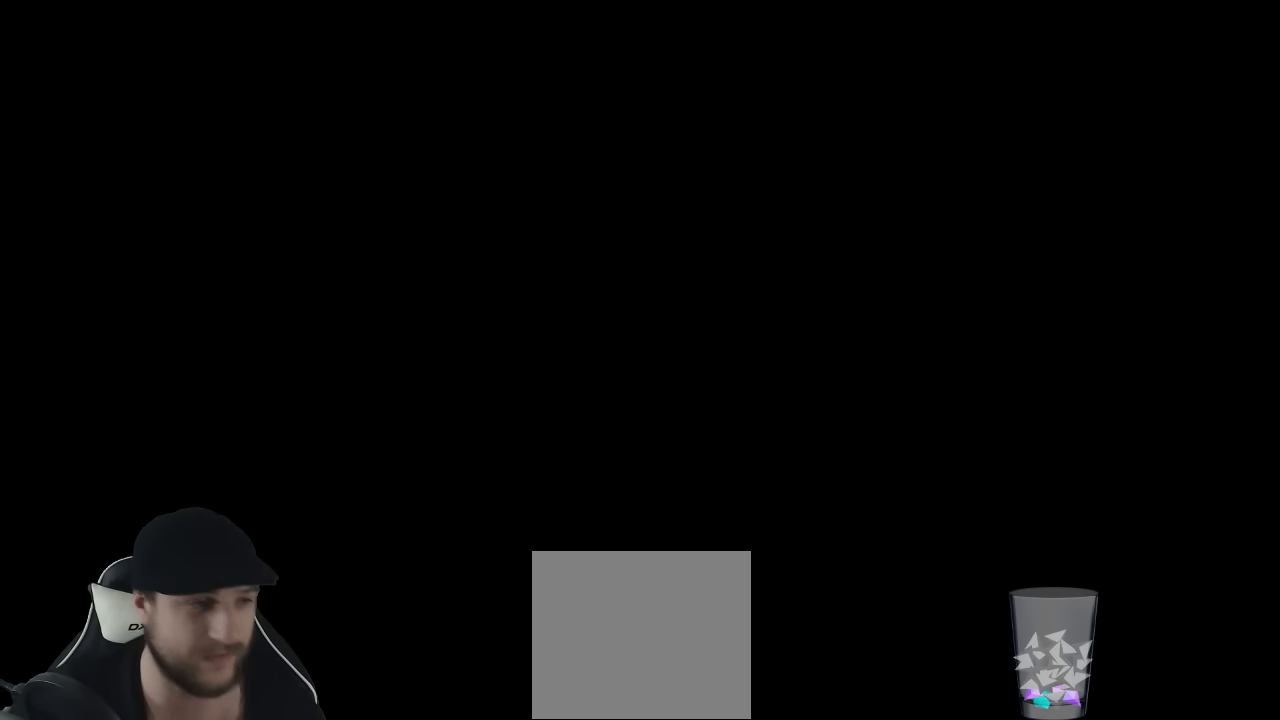
{"dt_ms": 500, "buttons": [], "left_stick": "center", "right_stick": "center", "events": []}
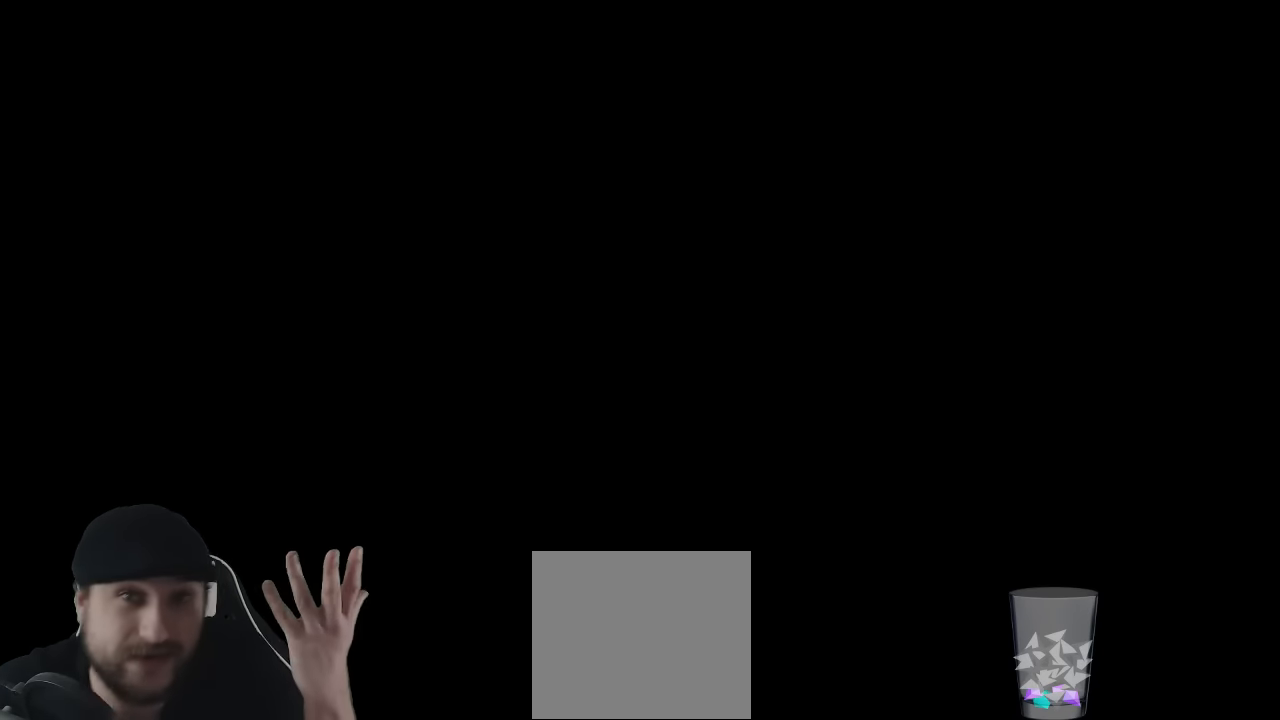
{"dt_ms": 500, "buttons": [], "left_stick": "center", "right_stick": "center", "events": []}
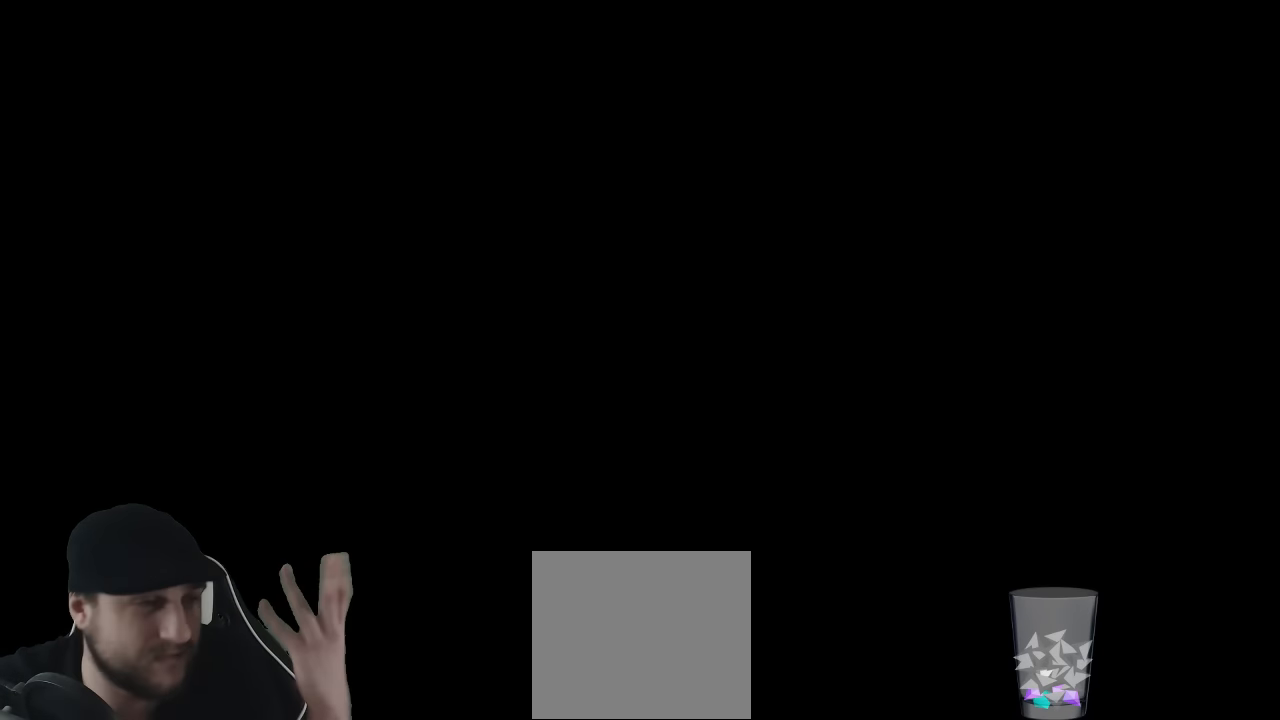
{"dt_ms": 500, "buttons": [], "left_stick": "center", "right_stick": "center", "events": []}
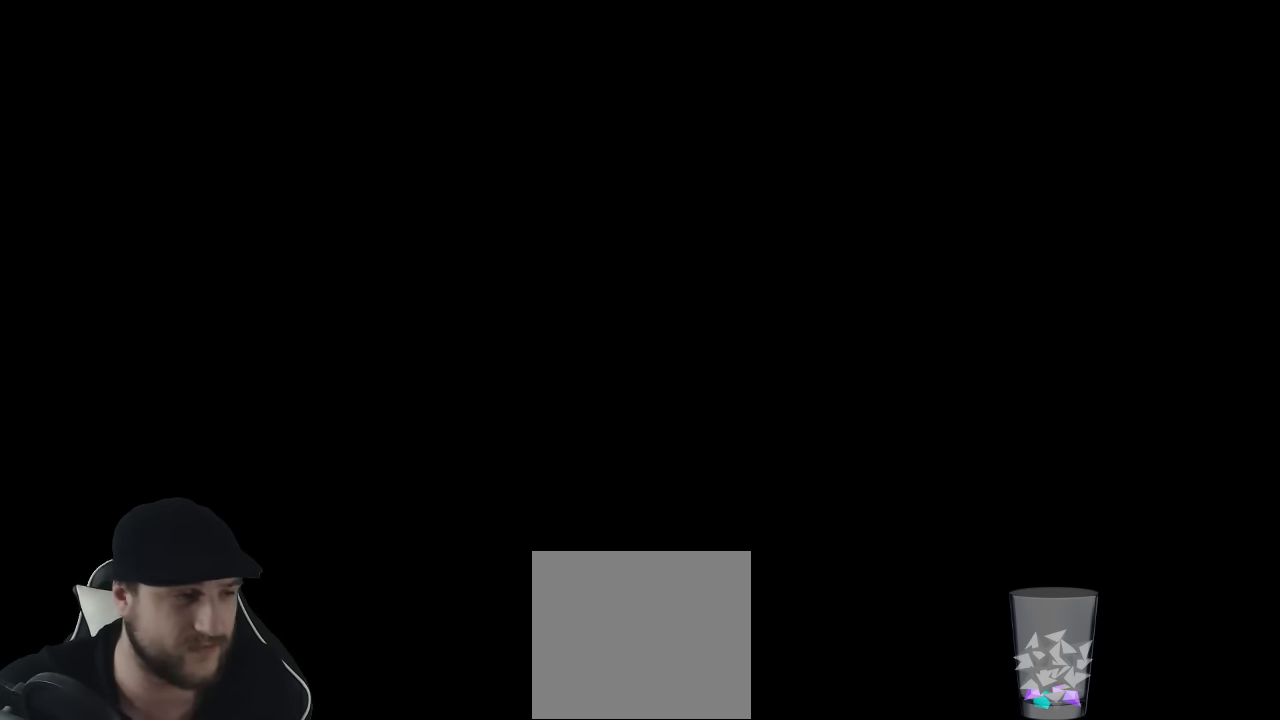
{"dt_ms": 500, "buttons": [], "left_stick": "center", "right_stick": "center", "events": []}
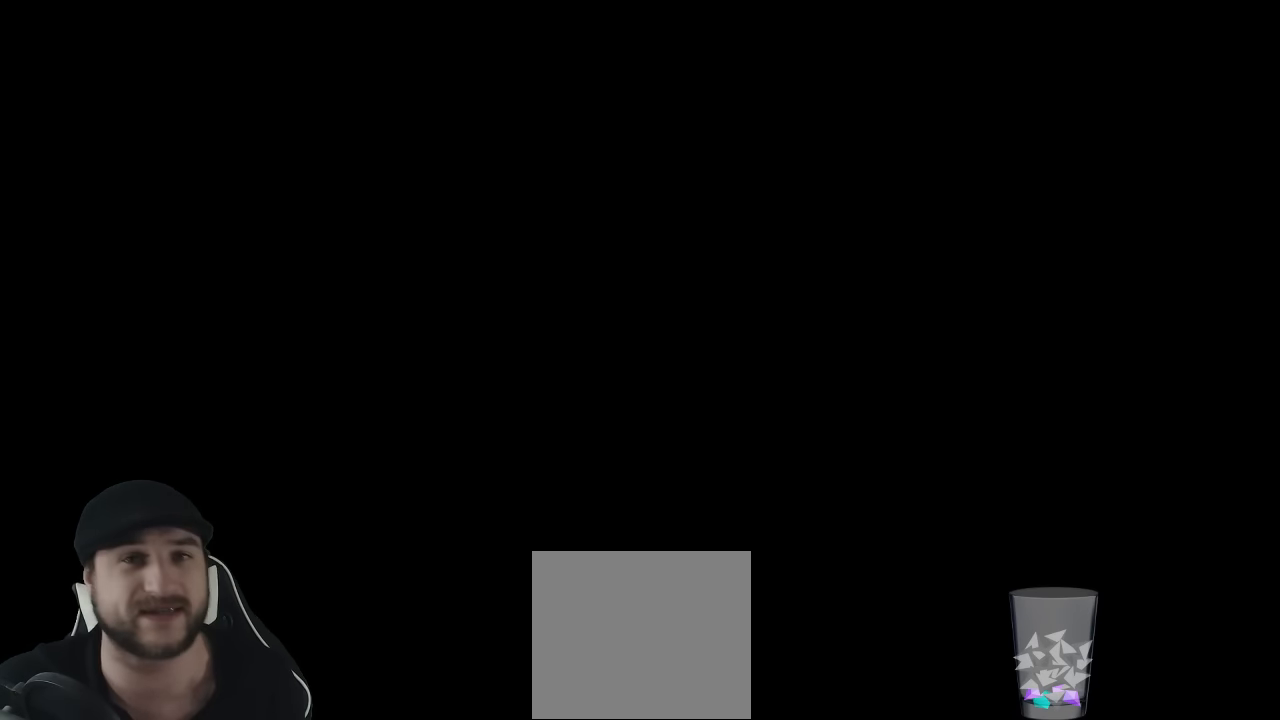
{"dt_ms": 1000, "buttons": [], "left_stick": "right", "right_stick": "center", "events": [[84, "left_stick", "left"], [217, "left_stick", "down"], [317, "left_stick", "left"], [417, "left_stick", "right"], [517, "left_stick", "left"], [584, "left_stick", "down-right"], [650, "left_stick", "down-left"], [750, "left_stick", "center"], [917, "left_stick", "left"], [984, "left_stick", "right"]]}
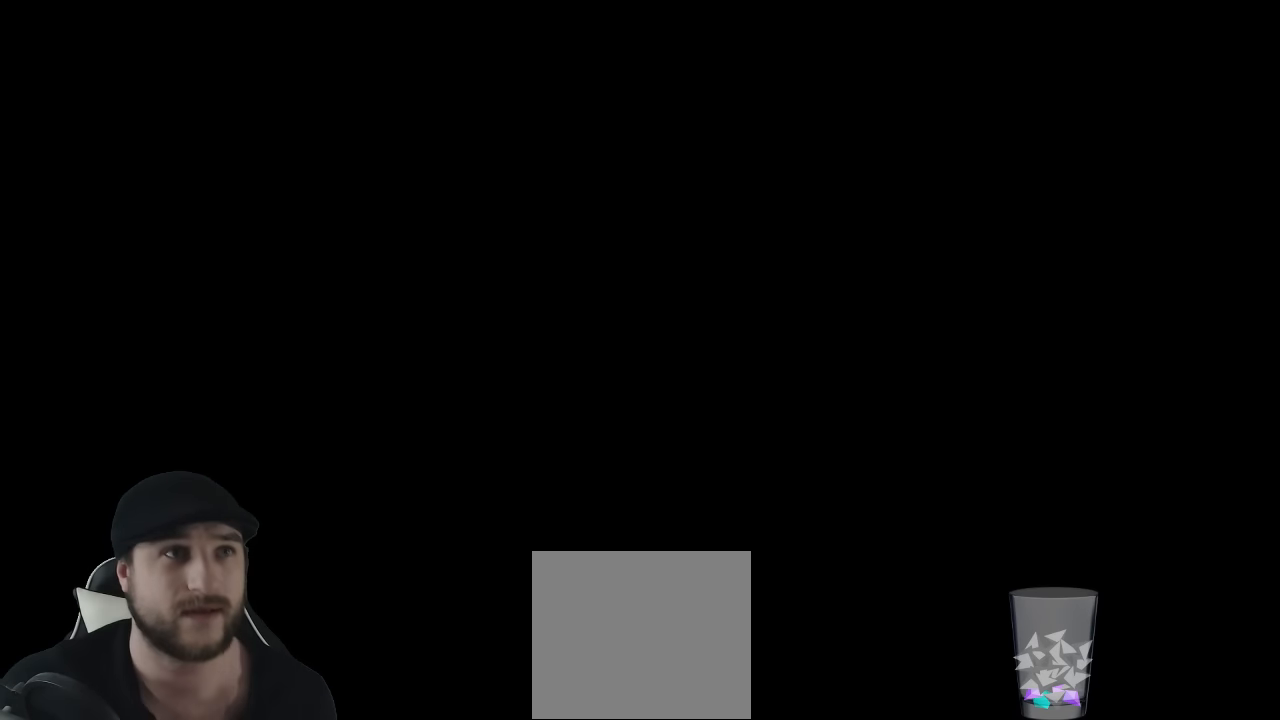
{"dt_ms": 500, "buttons": [], "left_stick": "center", "right_stick": "center", "events": [[50, "left_stick", "left"], [150, "left_stick", "down-right"], [200, "left_stick", "left"], [317, "left_stick", "center"]]}